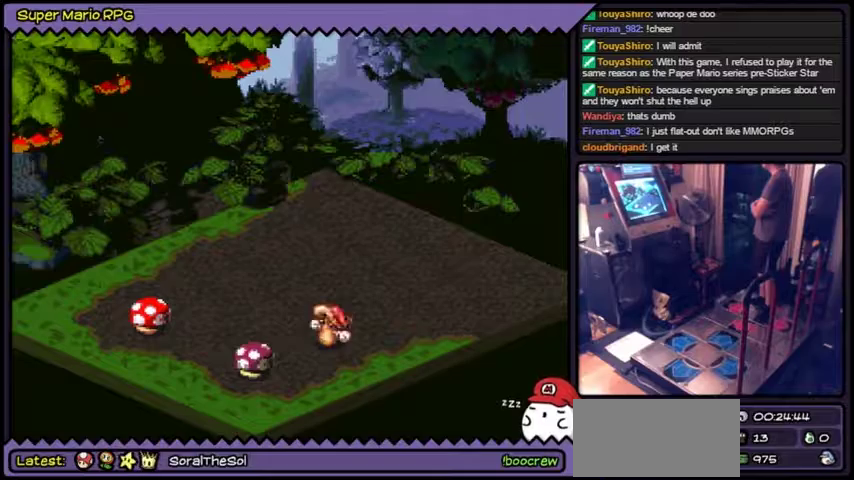
Gameplay with a controller (Nintendo layout); each line is a JSON object with the inputs held at the frame after it. "events" lists button and stick changes between this image and that frame as [ms after this image, input, new state], when the widget could be followed in between. Not read: L3 R3.
{"buttons": ["A"], "events": [[334, "A", "down"]]}
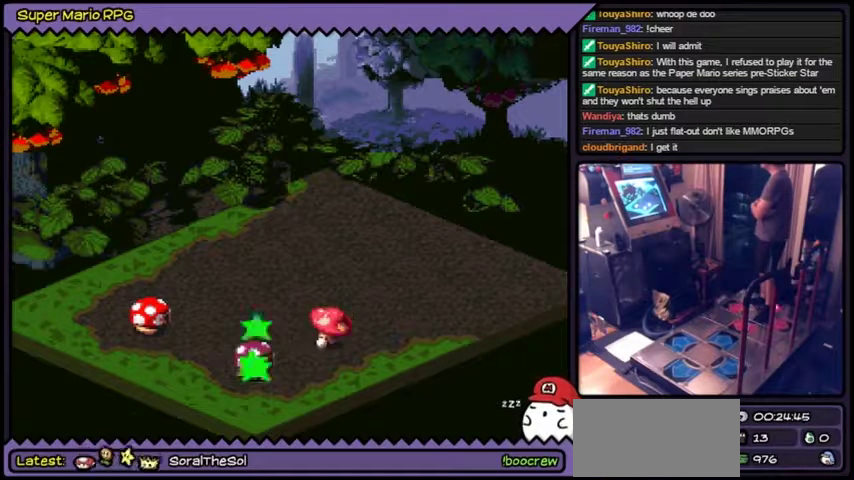
{"buttons": [], "events": [[267, "A", "up"]]}
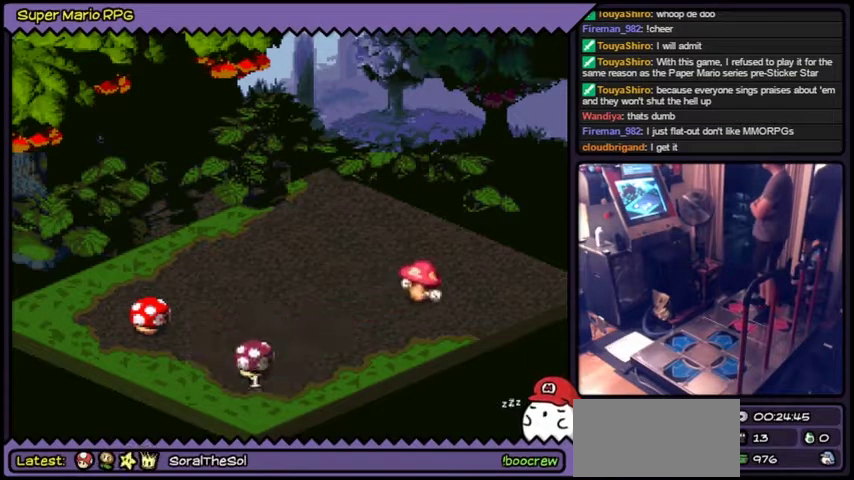
{"buttons": []}
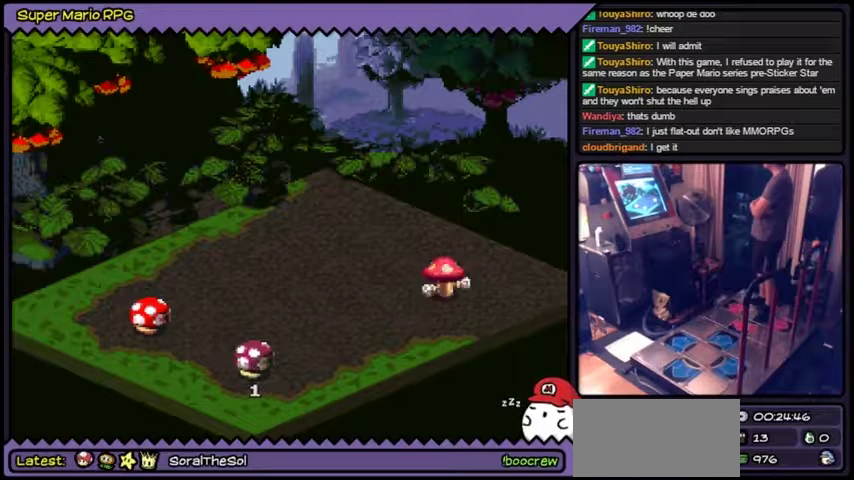
{"buttons": []}
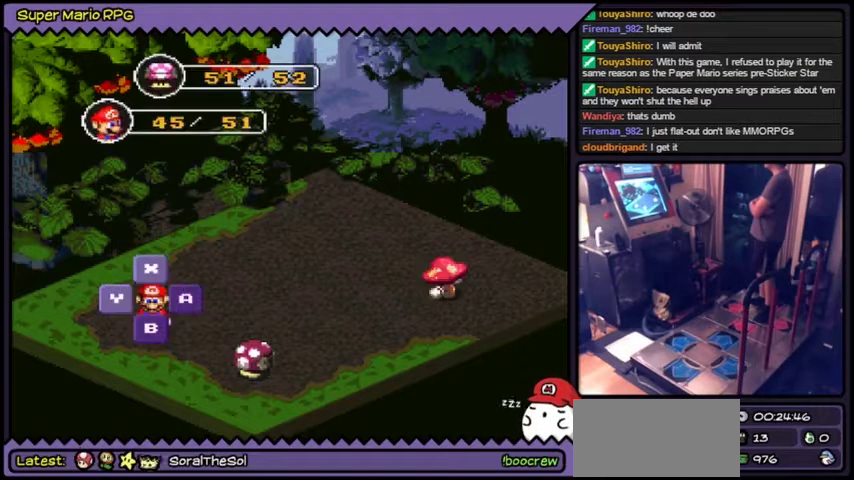
{"buttons": []}
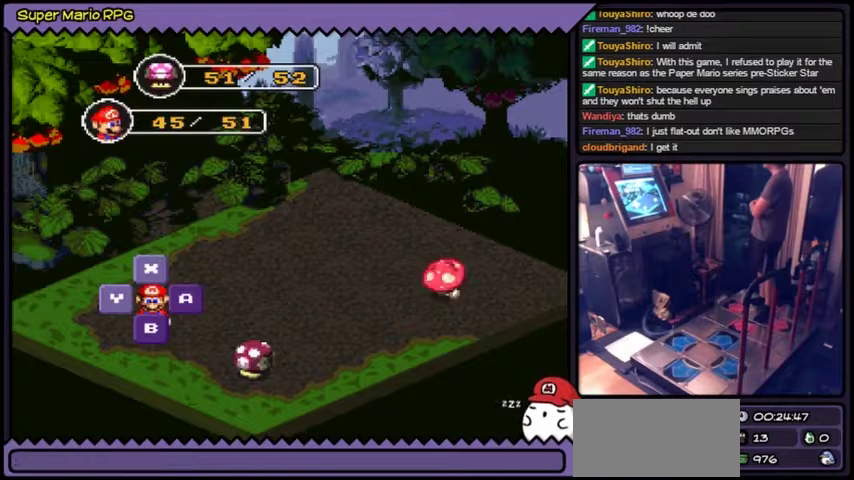
{"buttons": [], "events": [[133, "A", "down"], [400, "A", "up"]]}
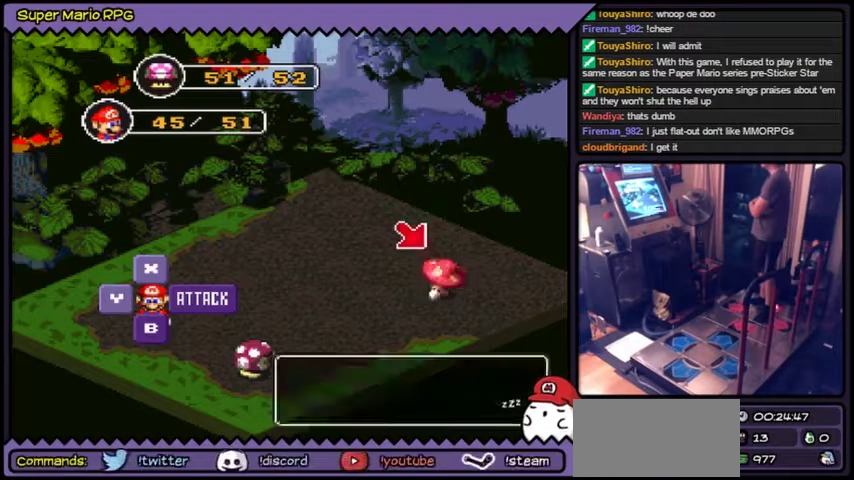
{"buttons": [], "events": [[34, "A", "down"], [401, "A", "up"]]}
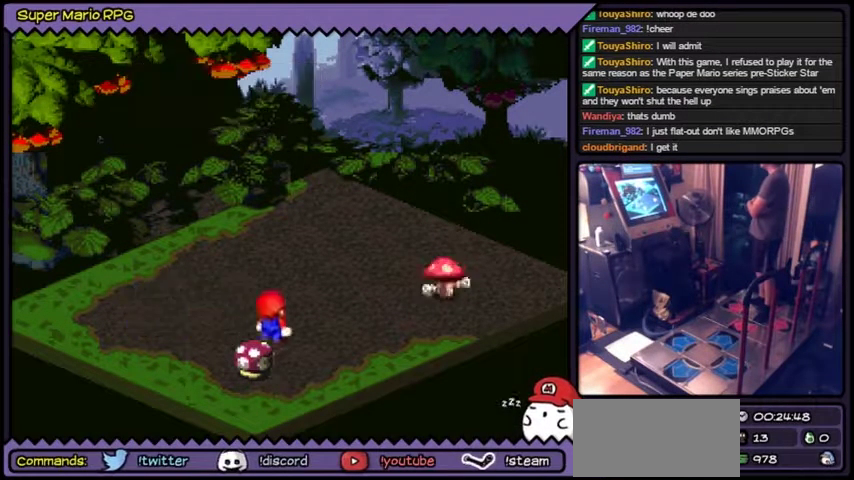
{"buttons": []}
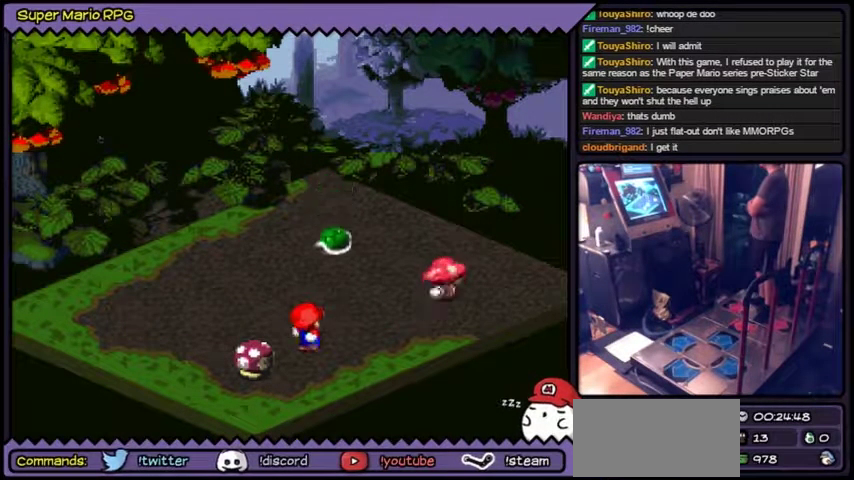
{"buttons": ["A"], "events": [[167, "A", "down"]]}
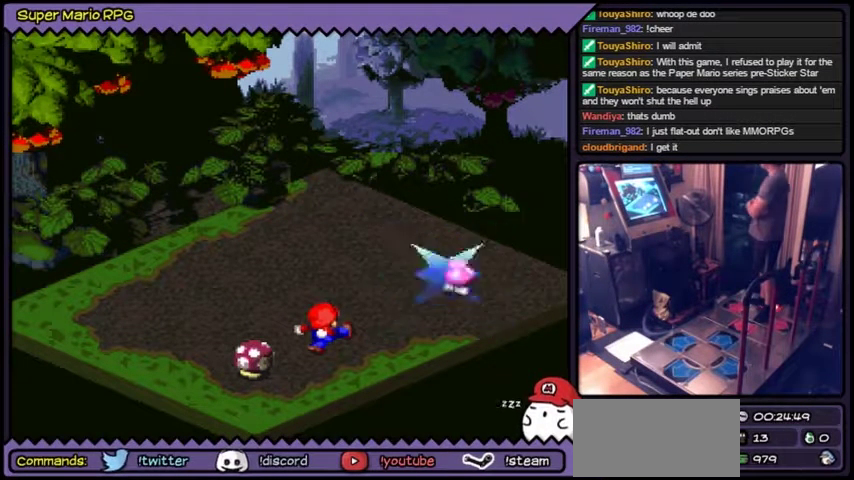
{"buttons": [], "events": [[133, "A", "up"]]}
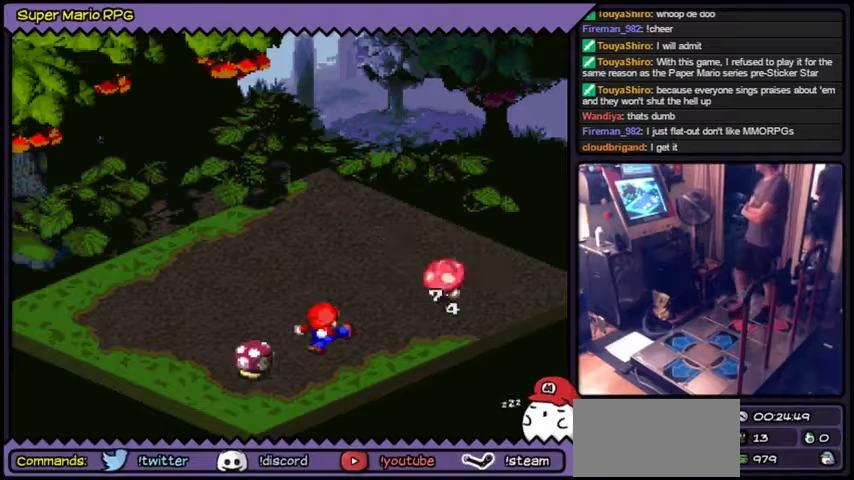
{"buttons": []}
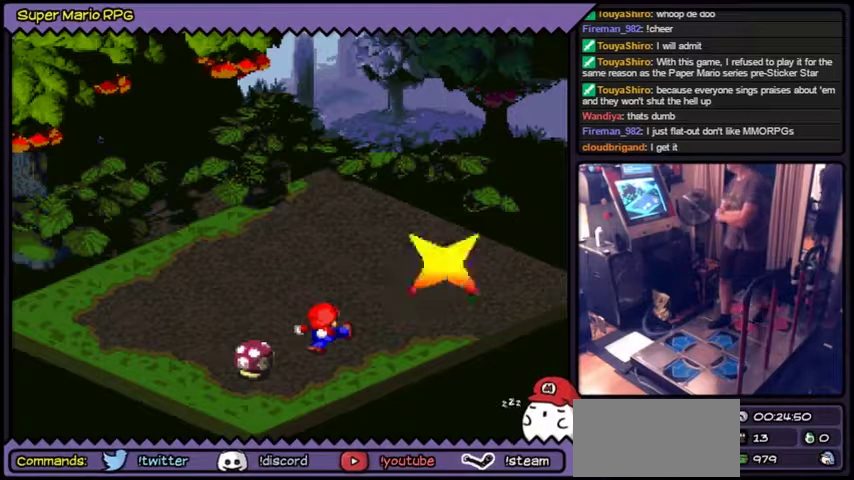
{"buttons": []}
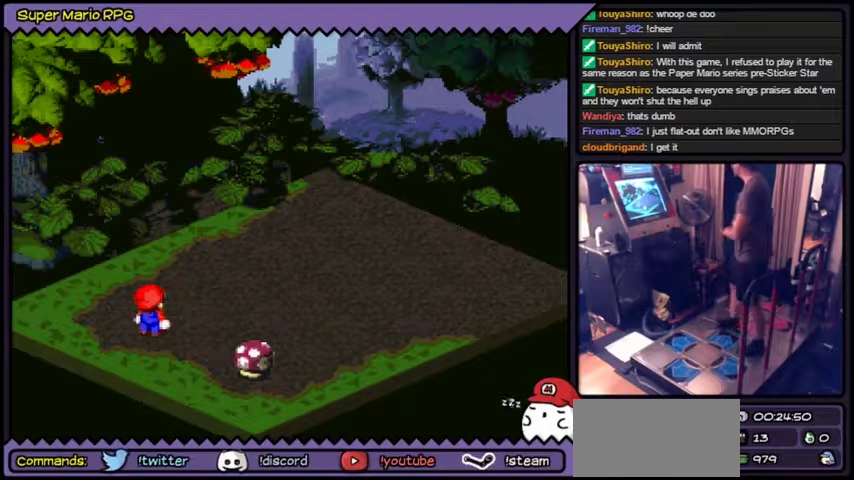
{"buttons": []}
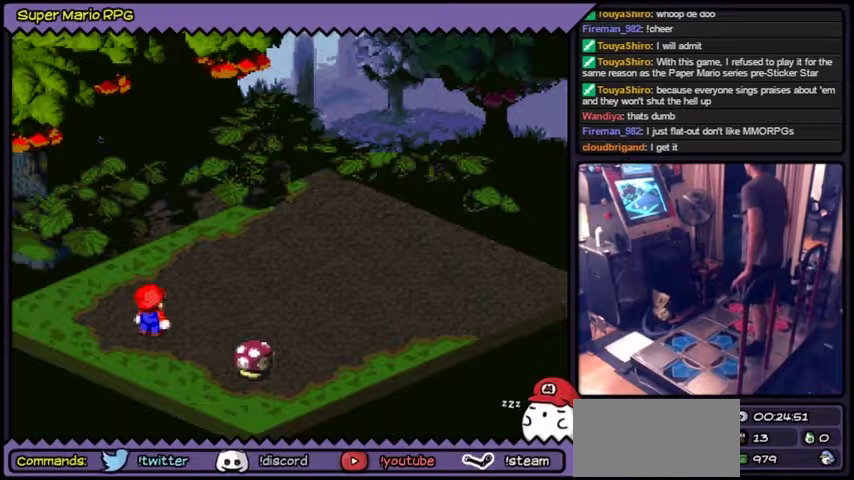
{"buttons": []}
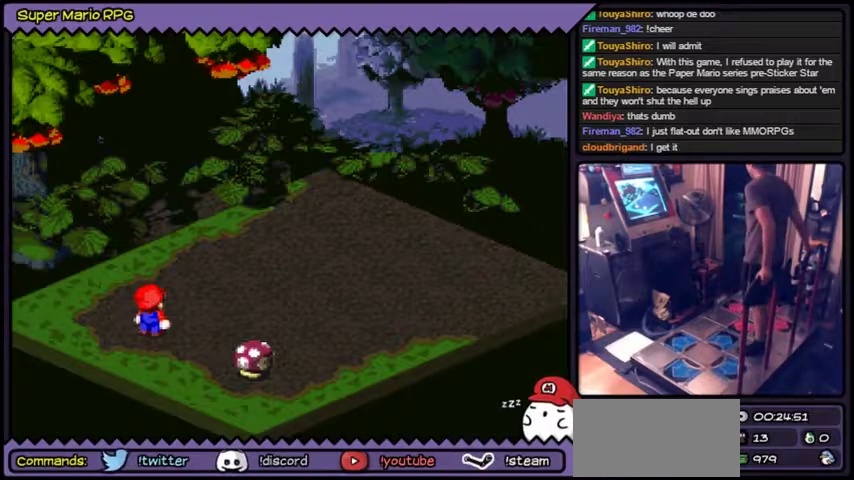
{"buttons": []}
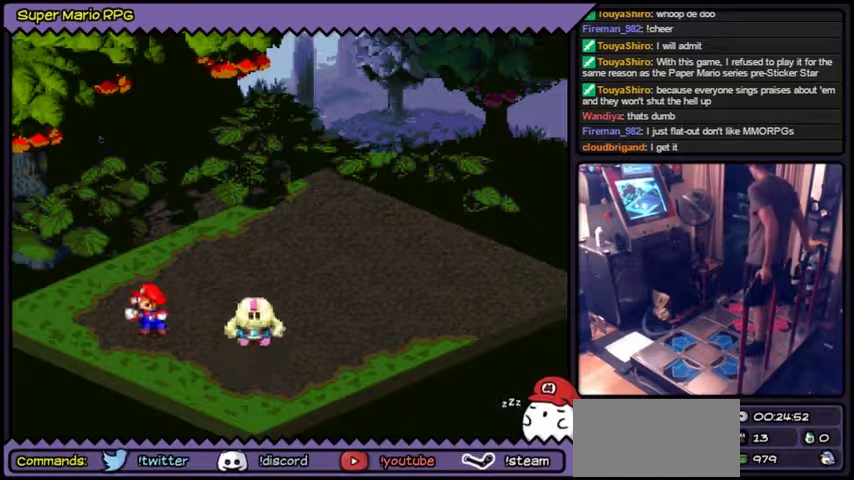
{"buttons": []}
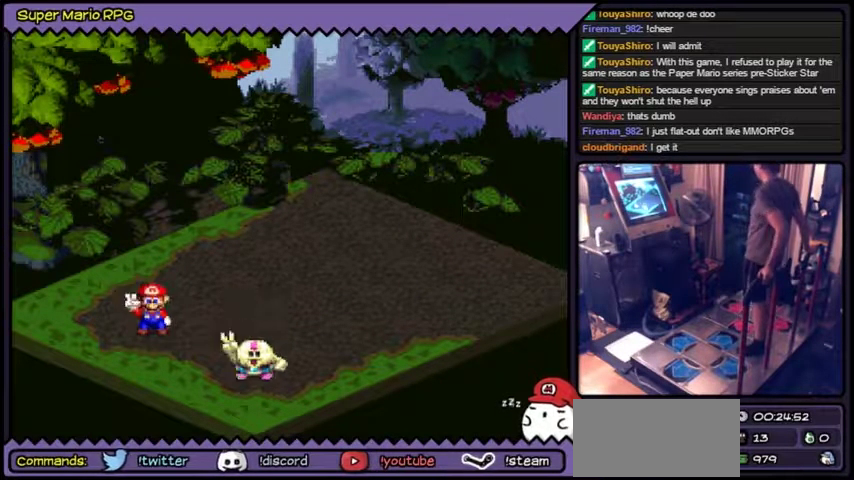
{"buttons": []}
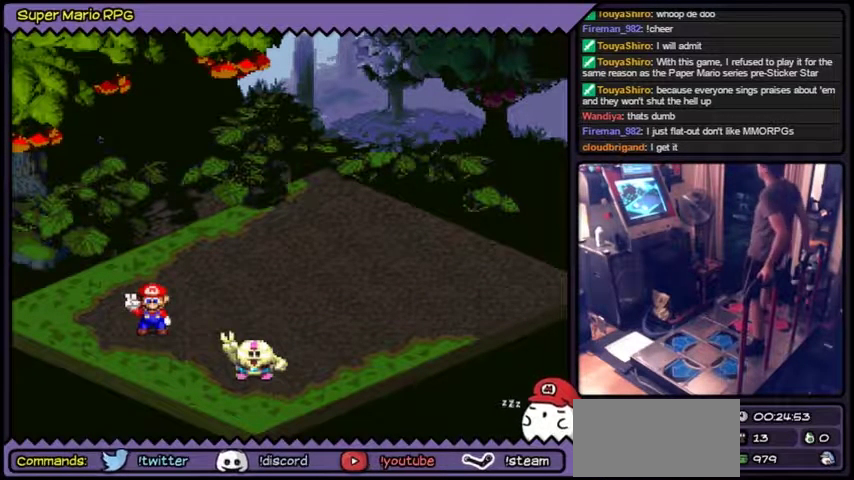
{"buttons": [], "events": [[200, "A", "down"], [500, "A", "up"]]}
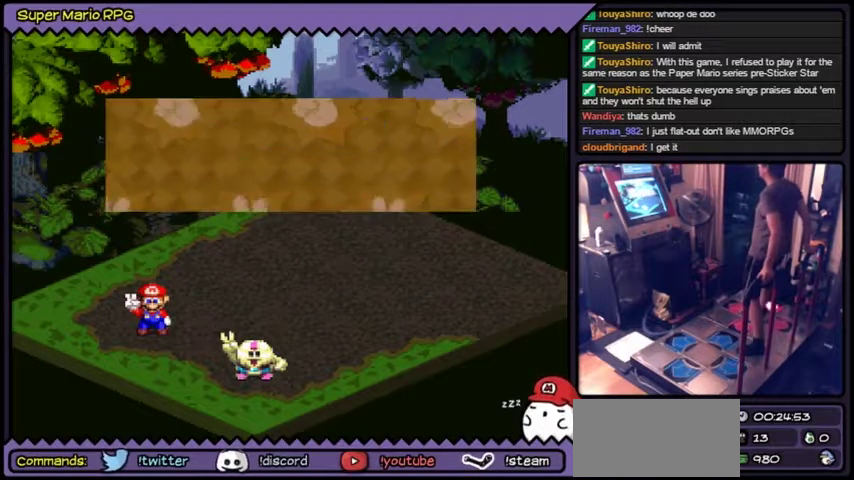
{"buttons": ["A"], "events": [[101, "A", "down"]]}
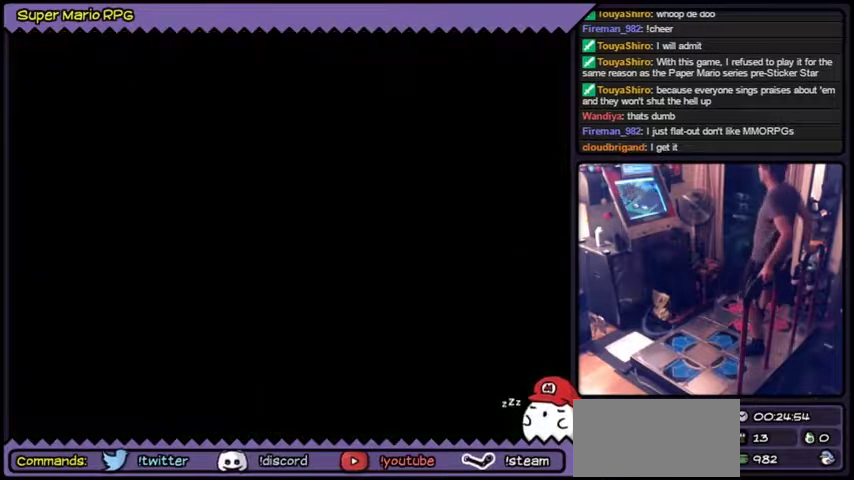
{"buttons": [], "events": [[100, "A", "up"]]}
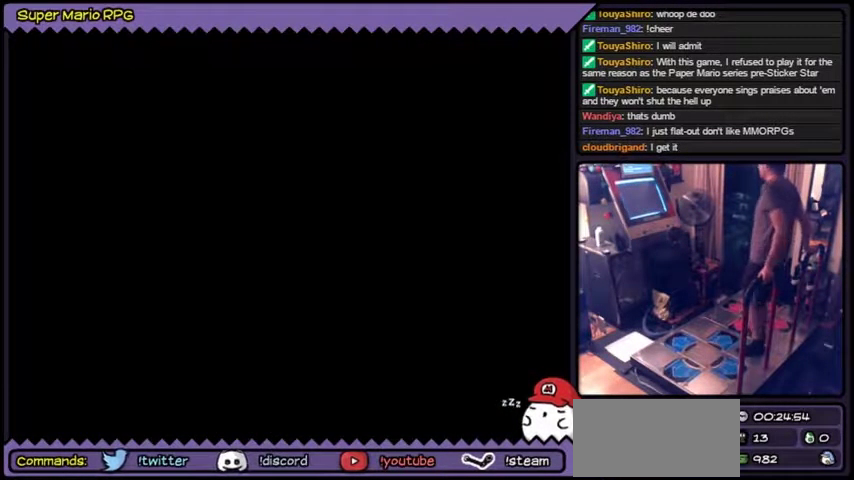
{"buttons": ["DPAD_LEFT"], "events": [[501, "DPAD_LEFT", "down"]]}
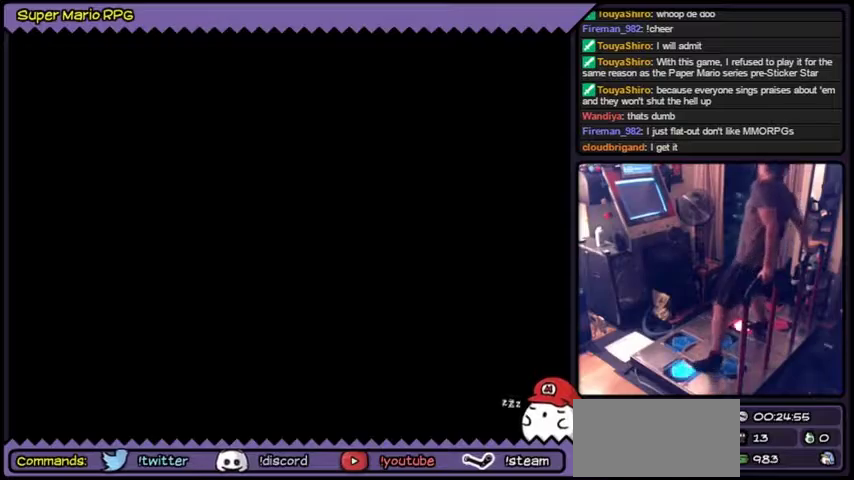
{"buttons": ["Y", "DPAD_LEFT"], "events": [[201, "Y", "down"]]}
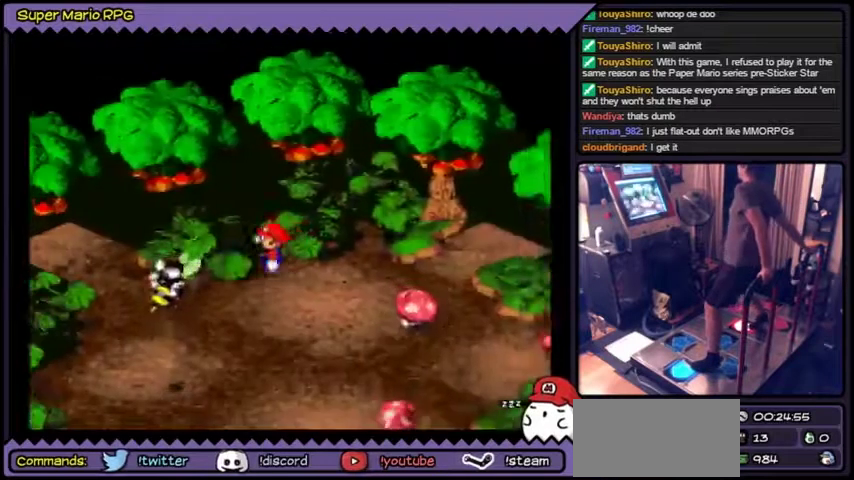
{"buttons": ["Y", "DPAD_LEFT"]}
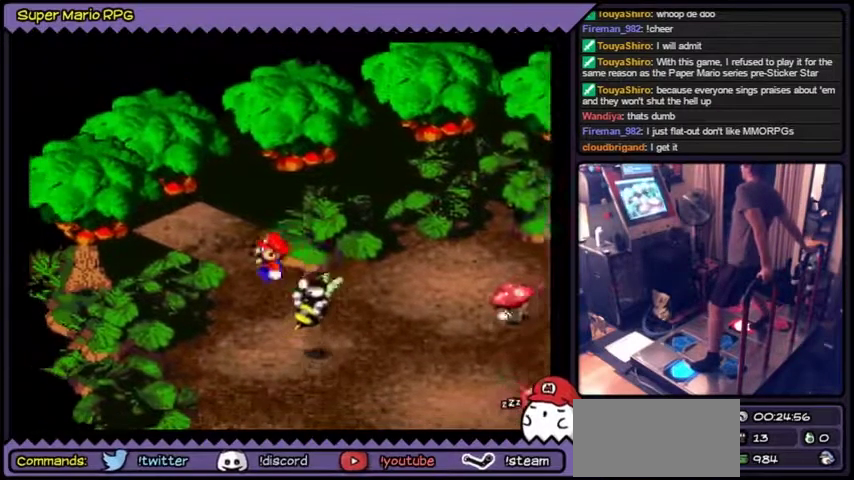
{"buttons": ["Y", "DPAD_LEFT"]}
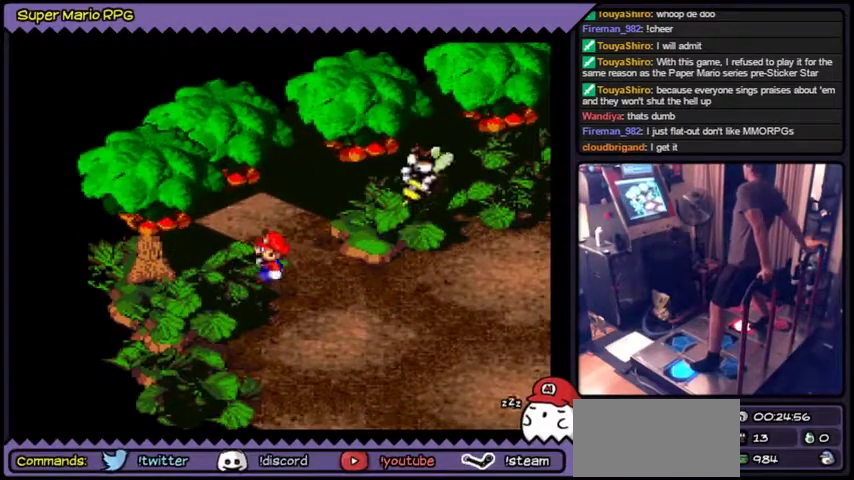
{"buttons": ["Y", "DPAD_UP"], "events": [[233, "DPAD_LEFT", "up"], [367, "DPAD_UP", "down"]]}
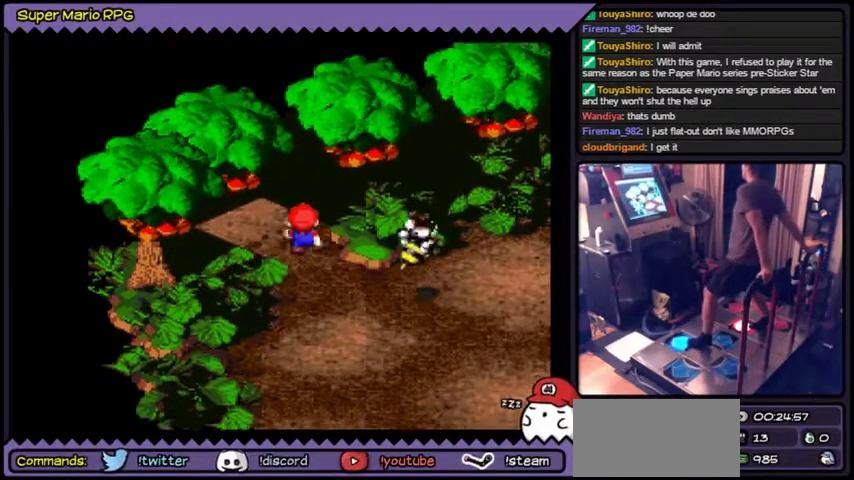
{"buttons": ["Y", "DPAD_UP"]}
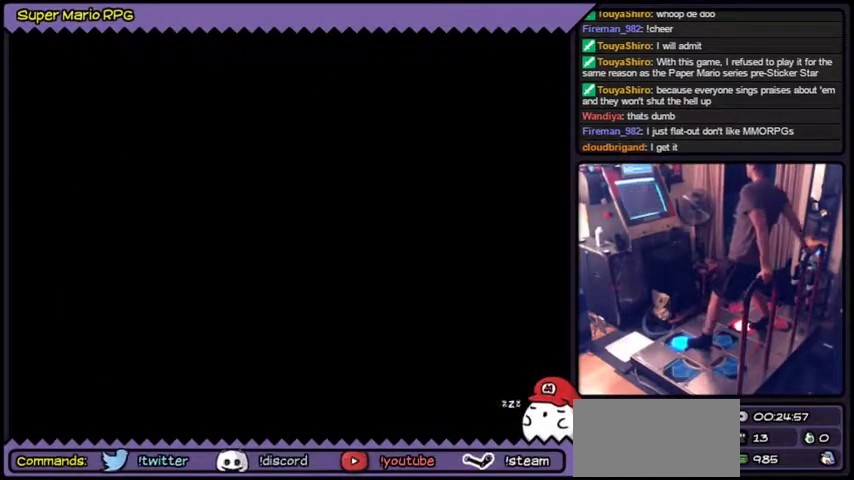
{"buttons": ["Y"], "events": [[267, "DPAD_UP", "up"]]}
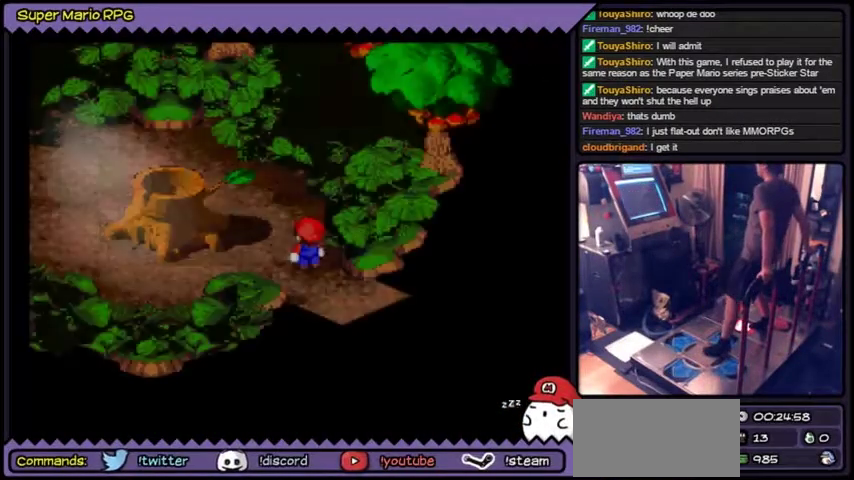
{"buttons": ["Y"]}
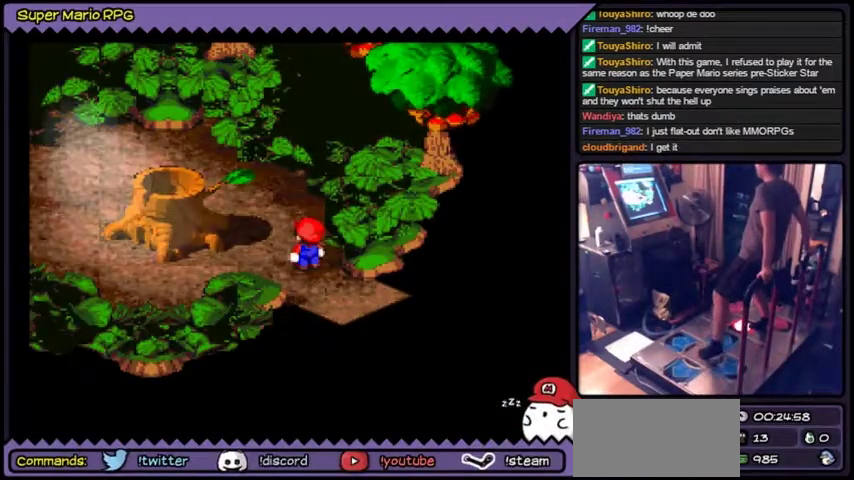
{"buttons": ["Y", "DPAD_LEFT"], "events": [[167, "DPAD_LEFT", "down"]]}
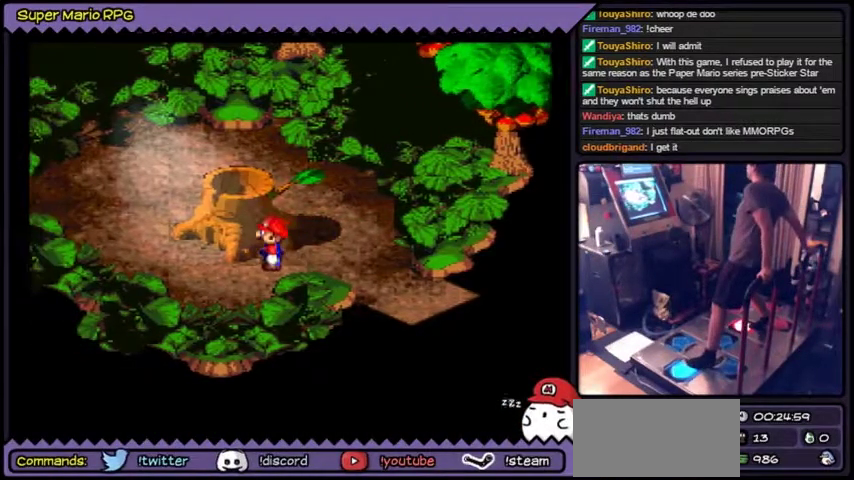
{"buttons": ["Y"], "events": [[334, "DPAD_LEFT", "up"]]}
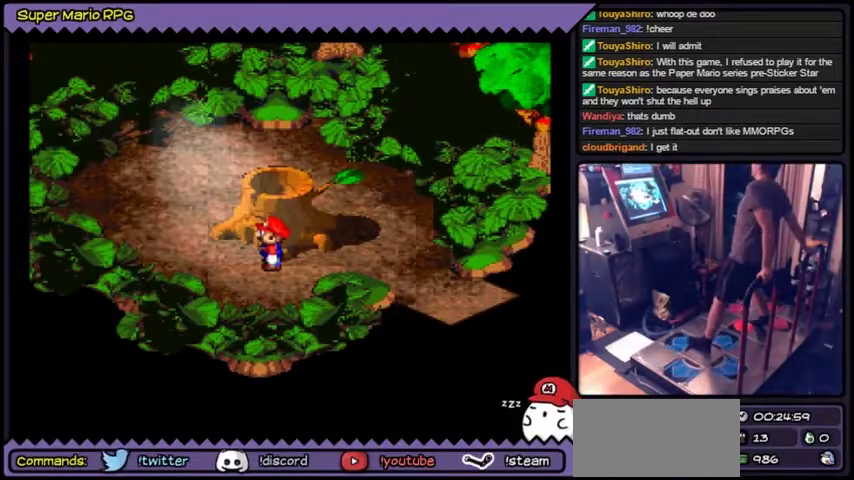
{"buttons": ["DPAD_UP"], "events": [[100, "Y", "up"], [267, "B", "down"], [333, "DPAD_UP", "down"], [500, "B", "up"]]}